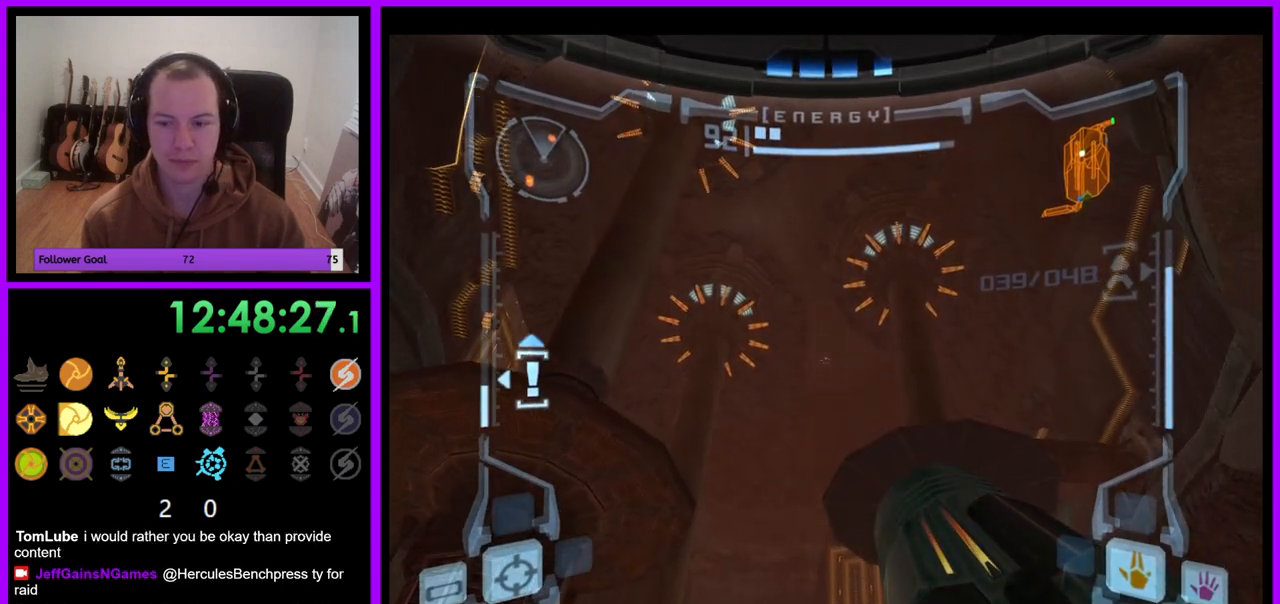
Gameplay with a controller (Nintendo layout); each line is a JSON object with the inputs held at the frame after it (dt_ms = milliseconds from this image to that frame). "events" lists button and stick changes between this image and that frame as [ms after this image, input, new state], when the widget could be followed in between. Not read: L3 R3.
{"dt_ms": 500, "buttons": [], "left_stick": "center", "right_stick": "center", "events": [[367, "L1", "up"]]}
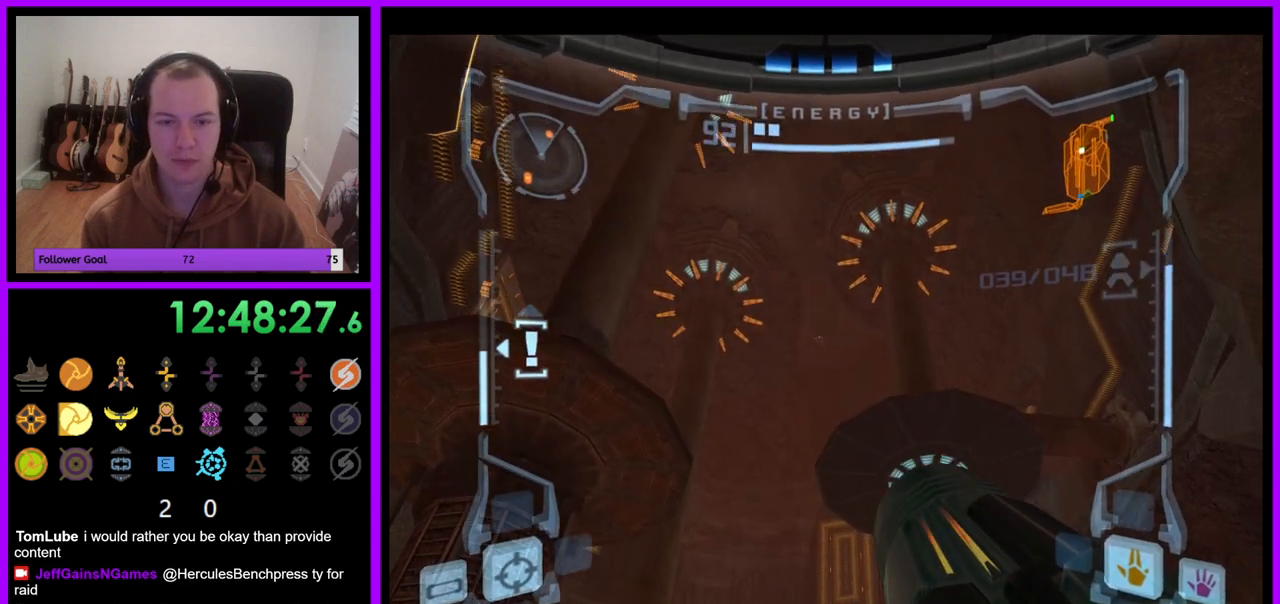
{"dt_ms": 500, "buttons": ["R1"], "left_stick": "down", "right_stick": "center", "events": [[67, "R1", "down"], [100, "left_stick", "down"]]}
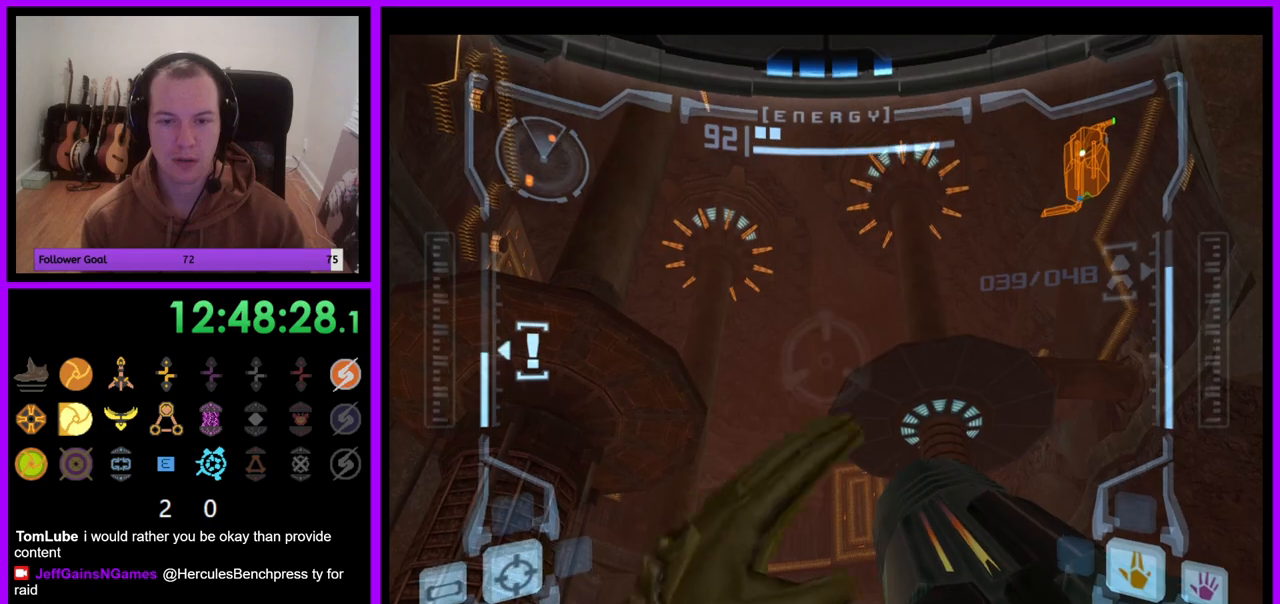
{"dt_ms": 500, "buttons": ["R1"], "left_stick": "left", "right_stick": "center", "events": [[317, "left_stick", "left"]]}
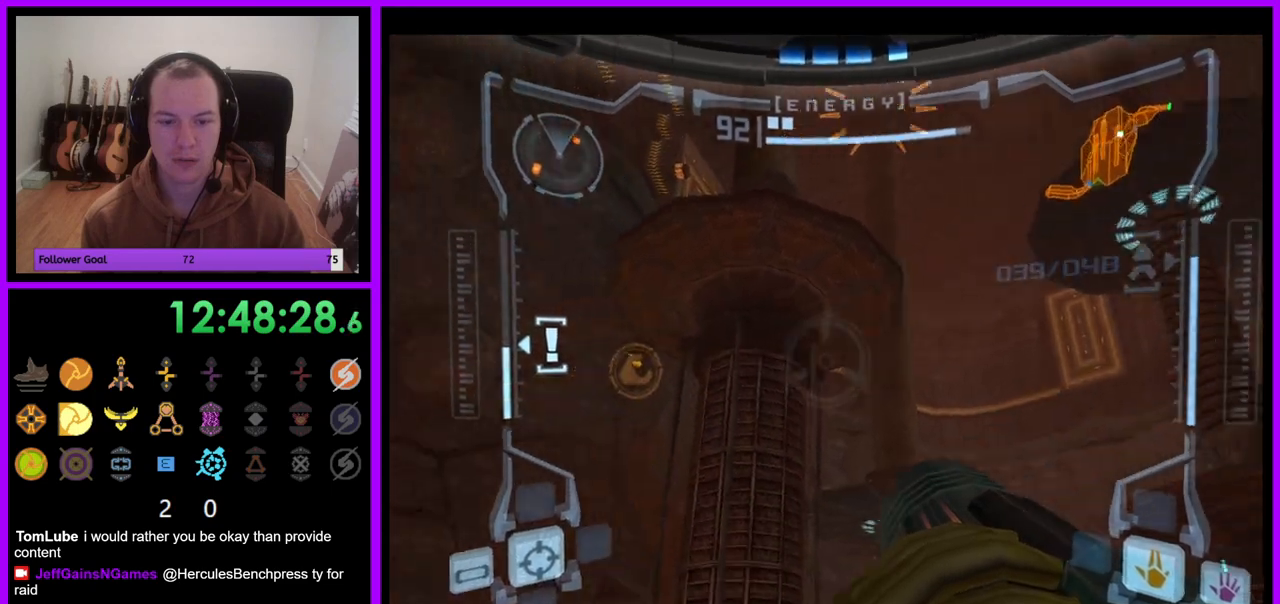
{"dt_ms": 500, "buttons": [], "left_stick": "left", "right_stick": "center", "events": [[233, "R1", "up"]]}
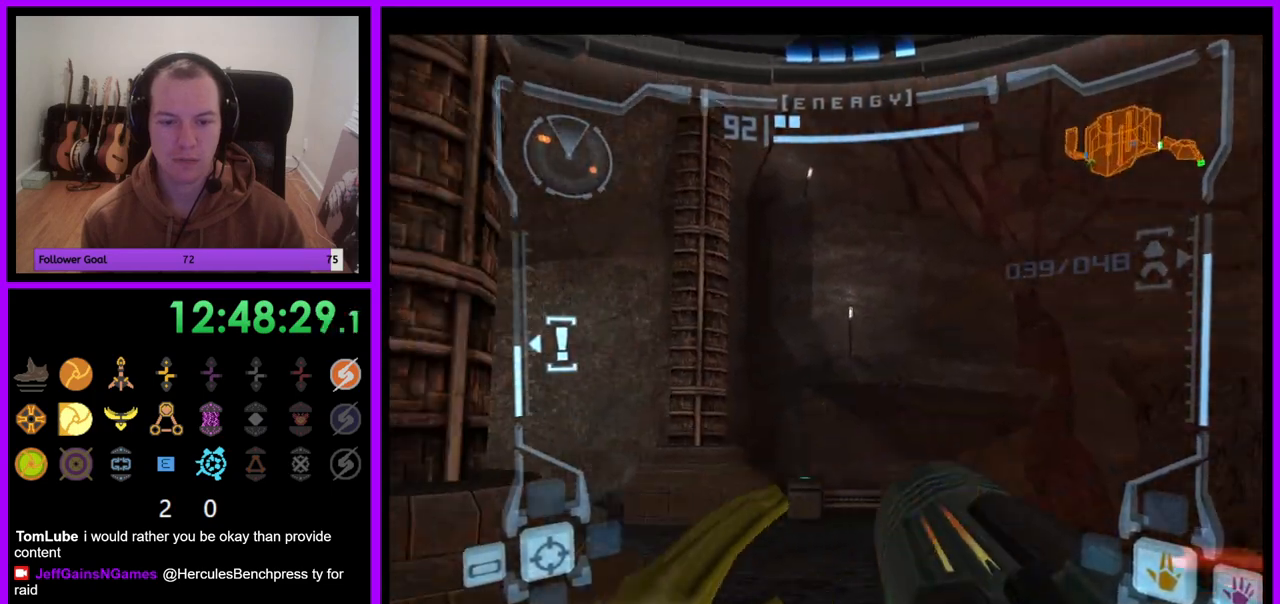
{"dt_ms": 500, "buttons": [], "left_stick": "left", "right_stick": "center", "events": [[283, "A", "down"], [367, "A", "up"]]}
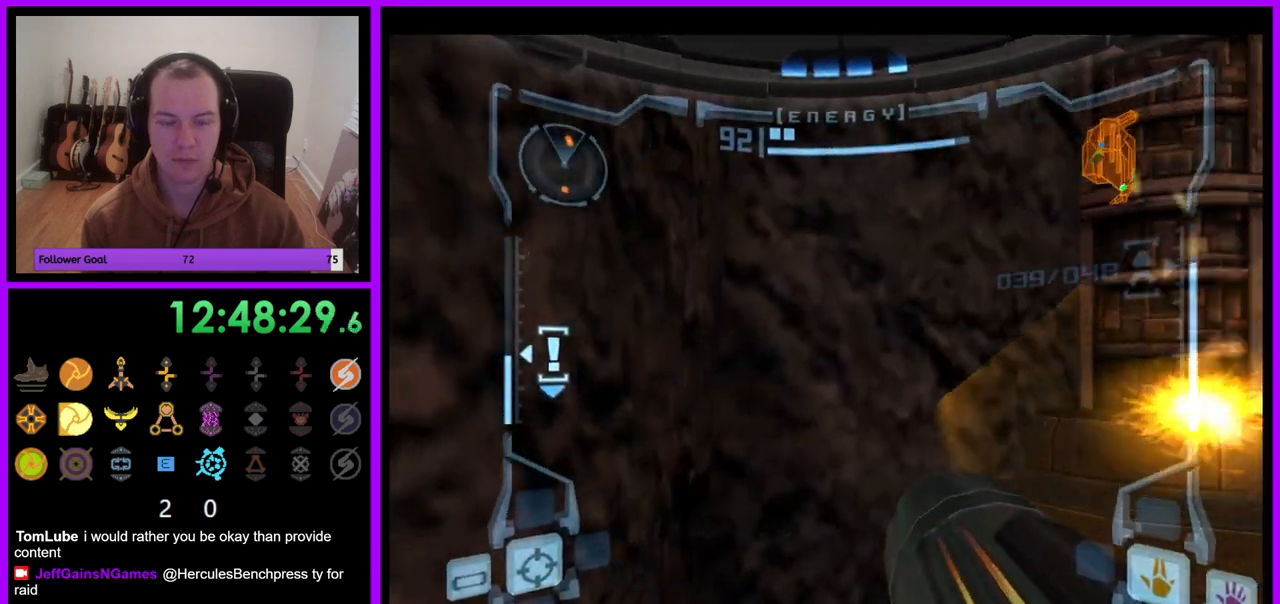
{"dt_ms": 500, "buttons": ["L1"], "left_stick": "right", "right_stick": "center", "events": [[200, "left_stick", "right"], [317, "L1", "down"]]}
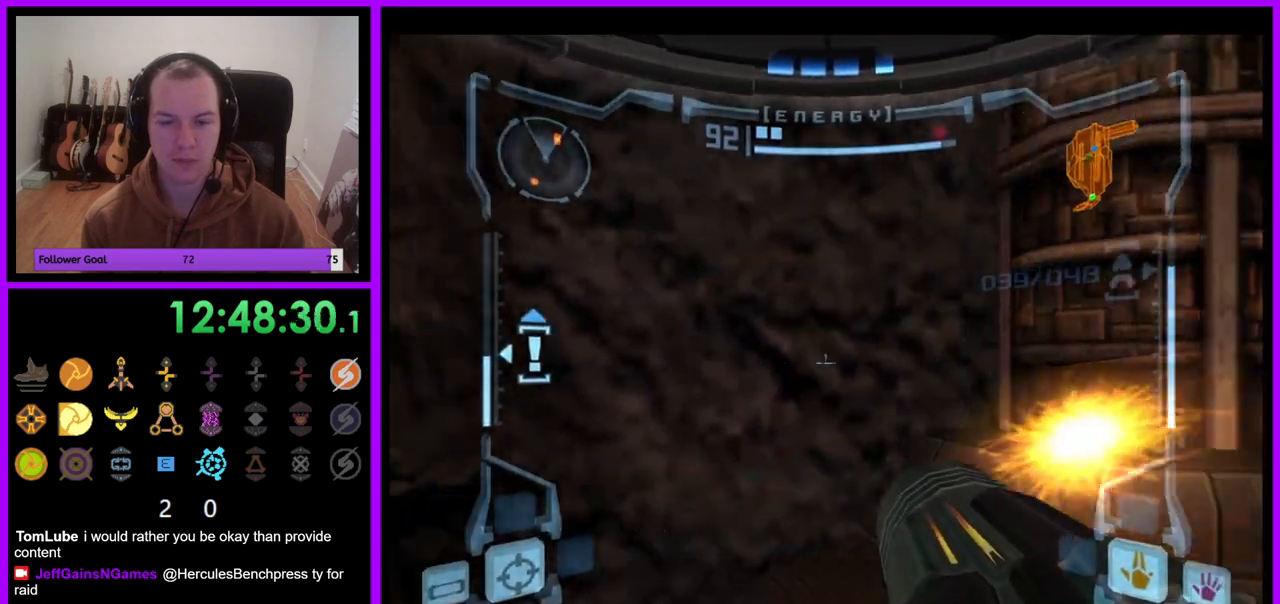
{"dt_ms": 500, "buttons": ["L1"], "left_stick": "up-right", "right_stick": "center", "events": [[183, "L1", "up"], [367, "left_stick", "up-right"], [483, "L1", "down"]]}
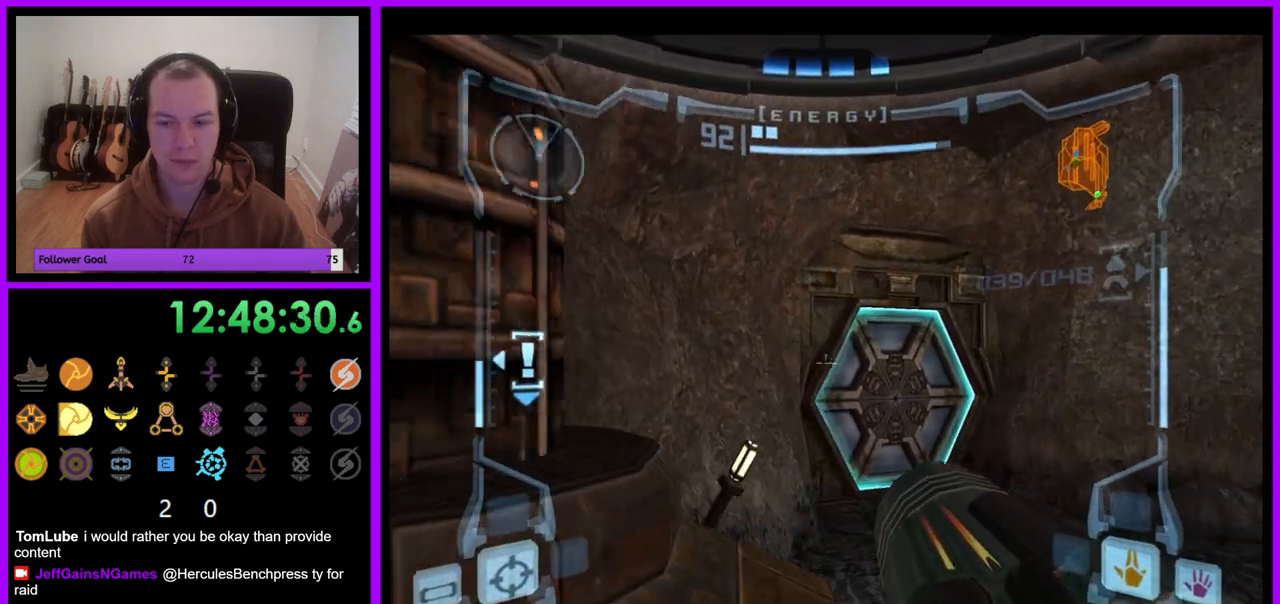
{"dt_ms": 500, "buttons": [], "left_stick": "up", "right_stick": "center", "events": [[183, "A", "down"], [283, "A", "up"], [383, "A", "down"], [433, "A", "up"], [467, "left_stick", "up"], [500, "L1", "up"]]}
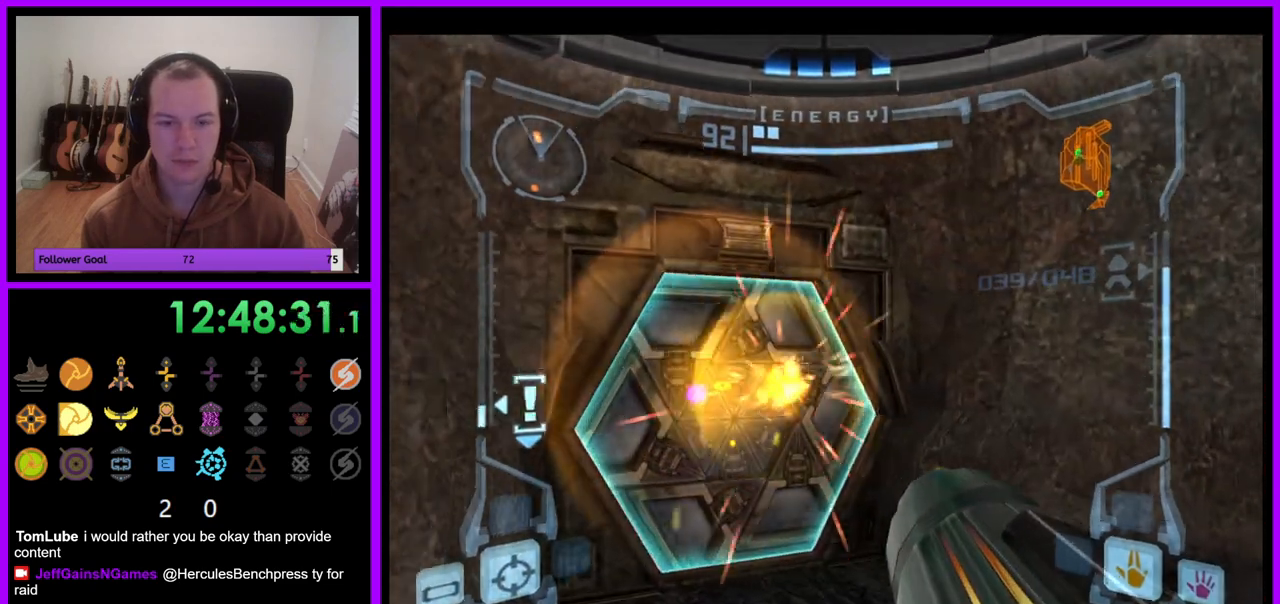
{"dt_ms": 500, "buttons": [], "left_stick": "up", "right_stick": "center", "events": [[200, "left_stick", "up-left"], [450, "left_stick", "up"]]}
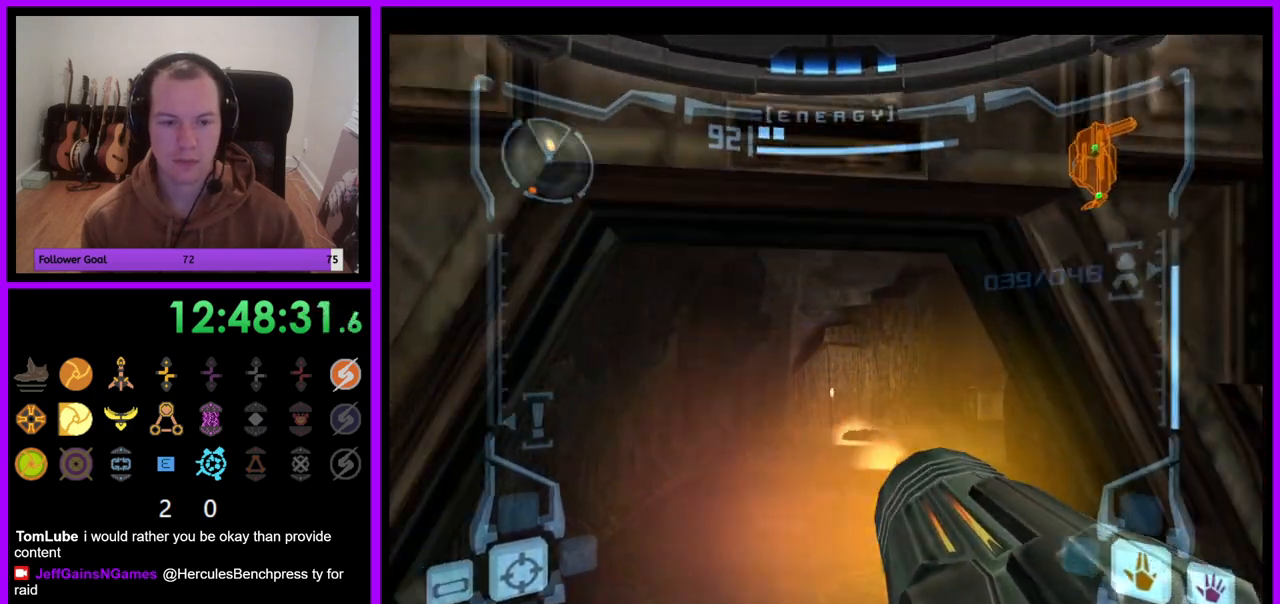
{"dt_ms": 500, "buttons": ["L1"], "left_stick": "up-left", "right_stick": "center", "events": [[100, "L1", "down"], [483, "left_stick", "up-left"]]}
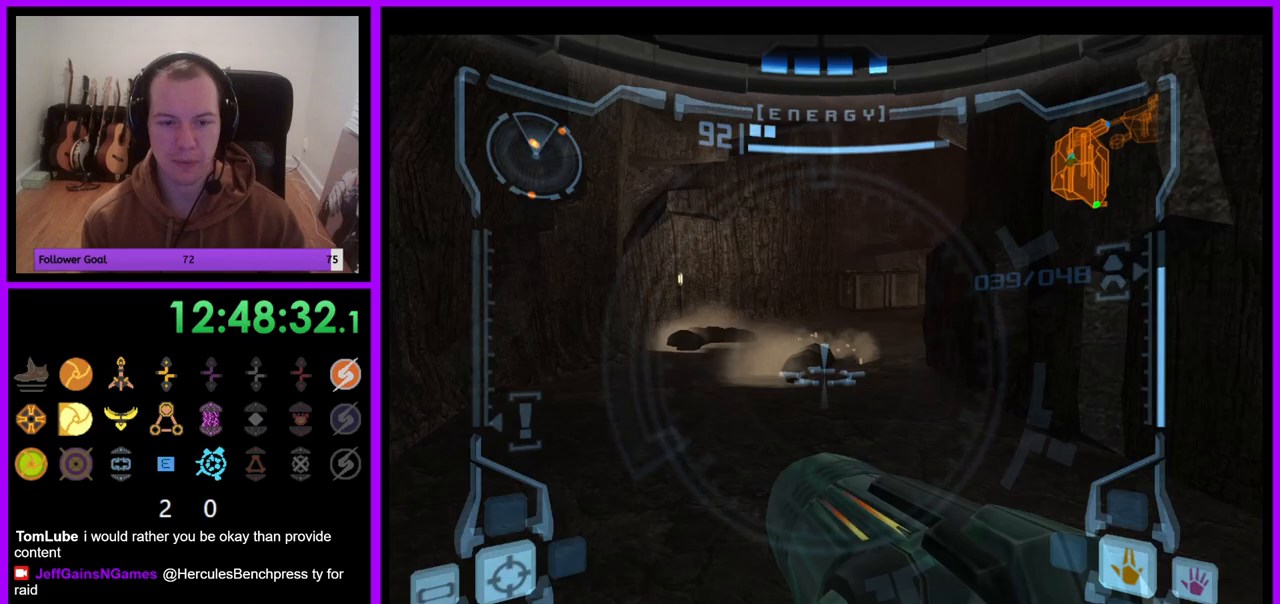
{"dt_ms": 500, "buttons": ["L1"], "left_stick": "center", "right_stick": "center", "events": [[17, "left_stick", "left"], [150, "left_stick", "center"], [400, "A", "down"], [483, "A", "up"]]}
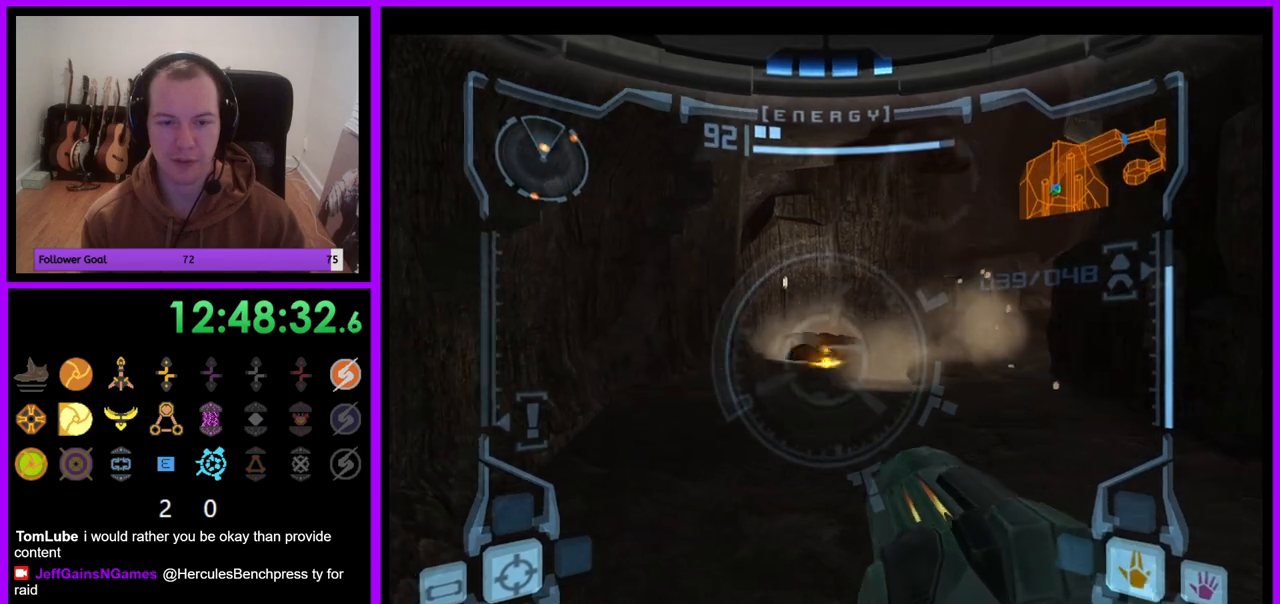
{"dt_ms": 500, "buttons": ["L1"], "left_stick": "right", "right_stick": "center", "events": [[33, "left_stick", "right"], [83, "A", "down"], [117, "left_stick", "up-right"], [150, "A", "up"], [217, "A", "down"], [267, "A", "up"], [367, "left_stick", "right"], [400, "A", "down"], [450, "A", "up"]]}
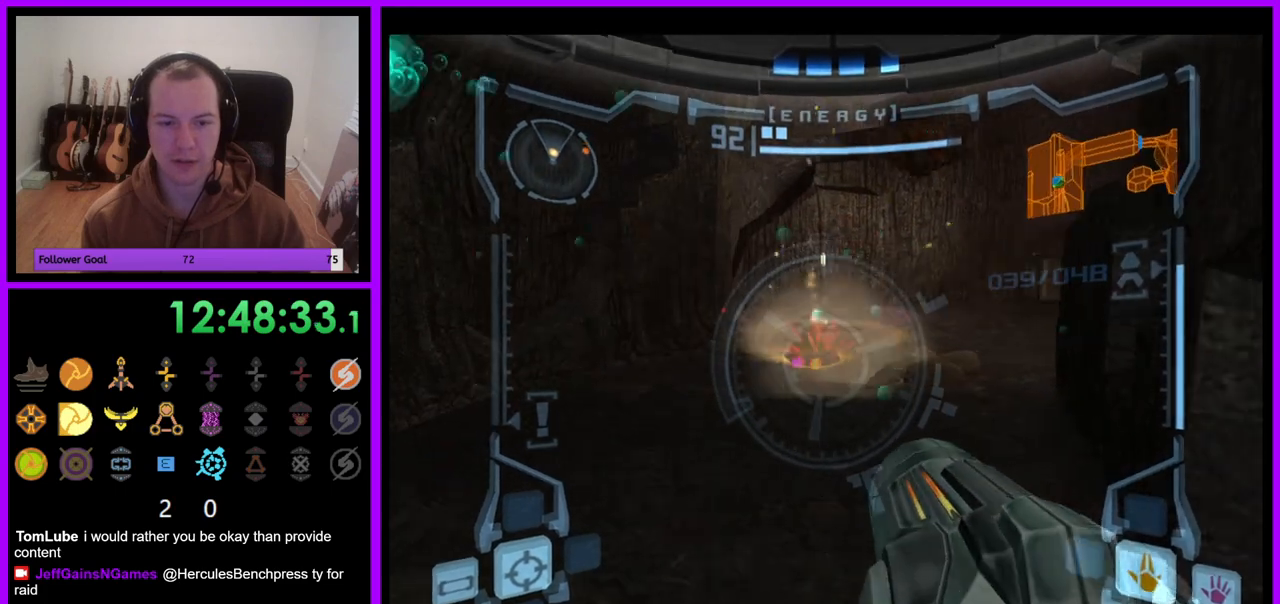
{"dt_ms": 500, "buttons": ["L1"], "left_stick": "center", "right_stick": "center", "events": [[50, "A", "down"], [117, "A", "up"], [167, "left_stick", "center"], [217, "A", "down"], [217, "left_stick", "left"], [283, "A", "up"], [367, "A", "down"], [383, "left_stick", "center"], [433, "A", "up"]]}
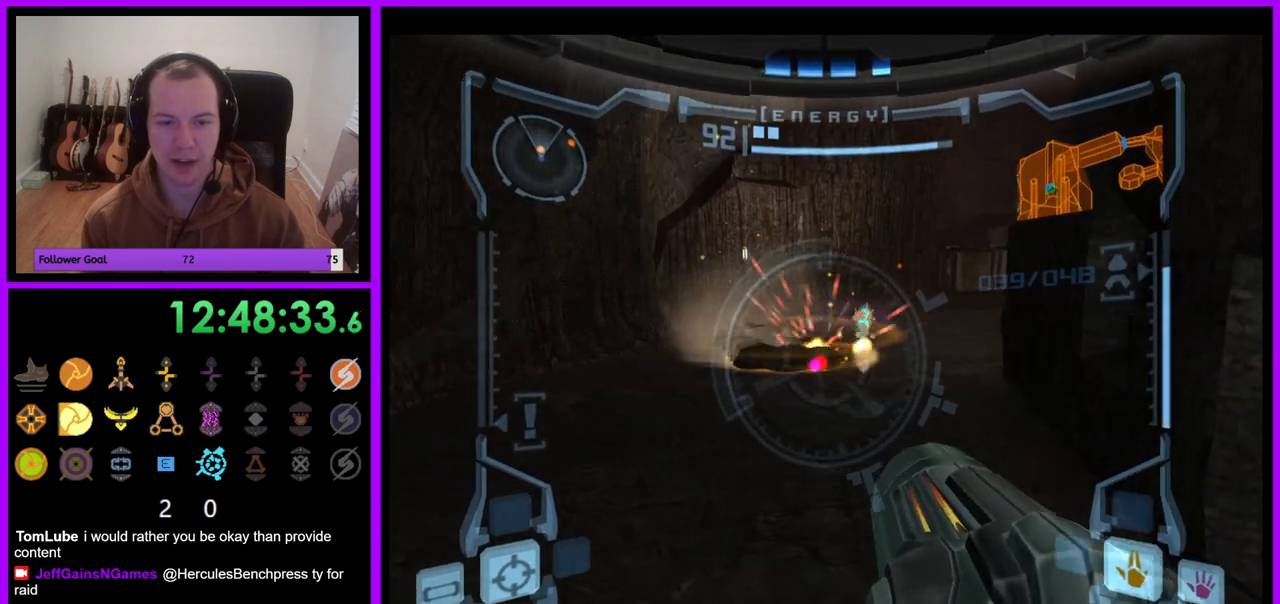
{"dt_ms": 500, "buttons": ["L1"], "left_stick": "left", "right_stick": "center", "events": [[33, "A", "down"], [100, "A", "up"], [217, "A", "down"], [217, "left_stick", "left"], [267, "A", "up"], [383, "A", "down"], [483, "A", "up"]]}
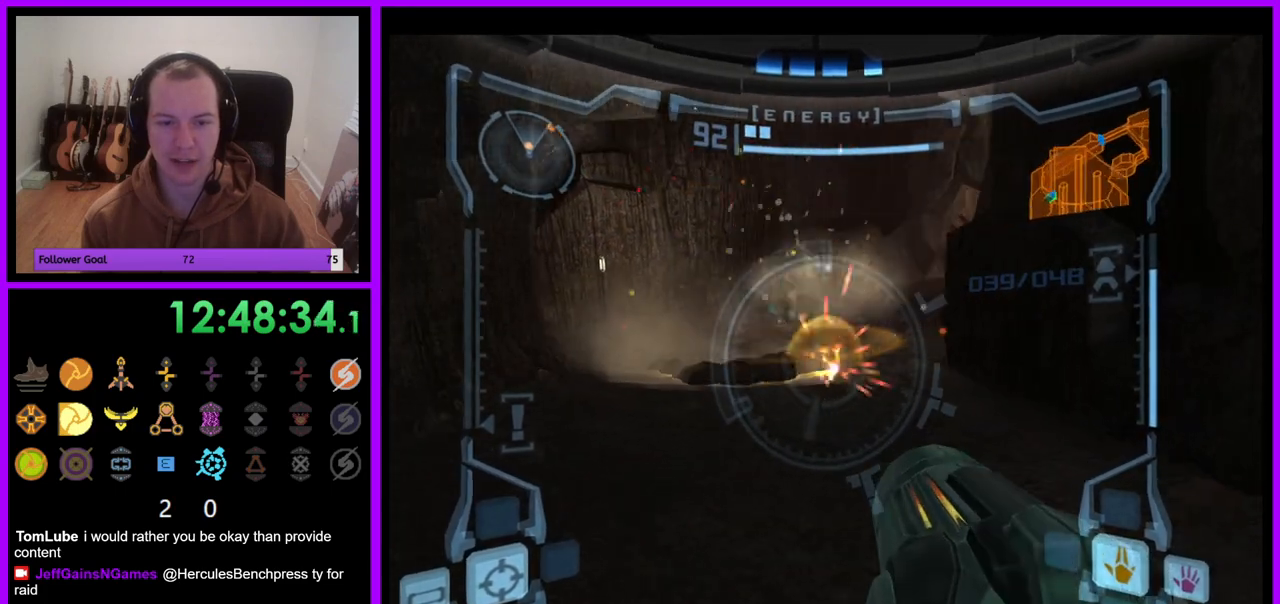
{"dt_ms": 500, "buttons": [], "left_stick": "center", "right_stick": "center", "events": [[150, "left_stick", "center"], [417, "L1", "up"]]}
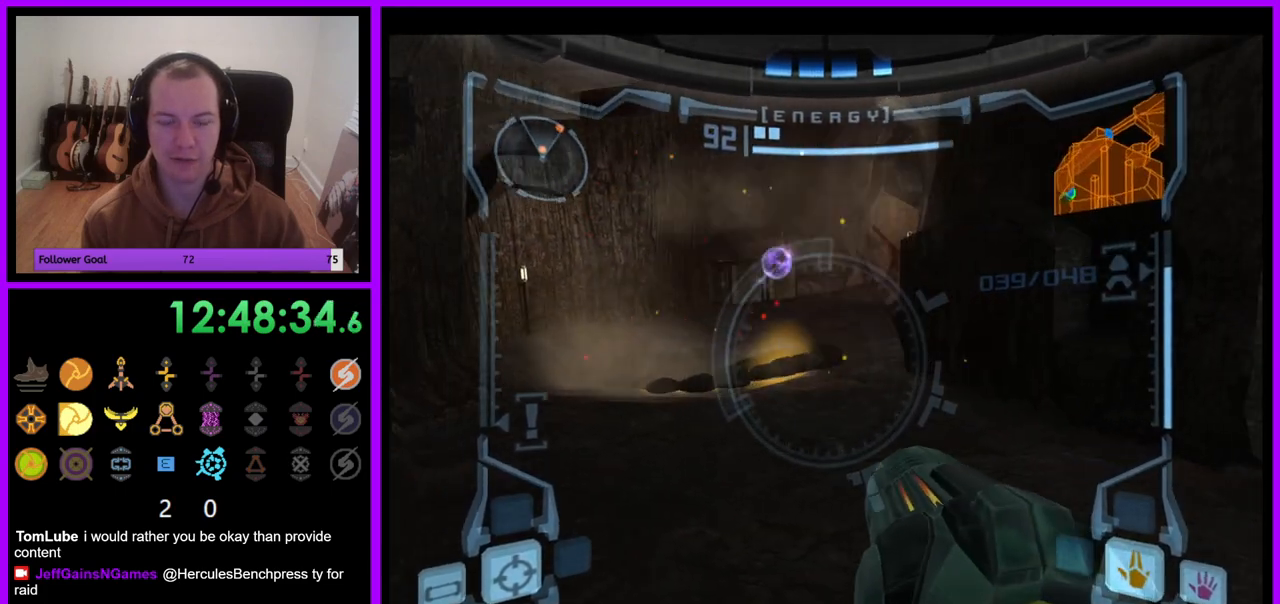
{"dt_ms": 500, "buttons": ["L1"], "left_stick": "up-left", "right_stick": "center", "events": [[133, "L1", "down"], [133, "left_stick", "up-left"]]}
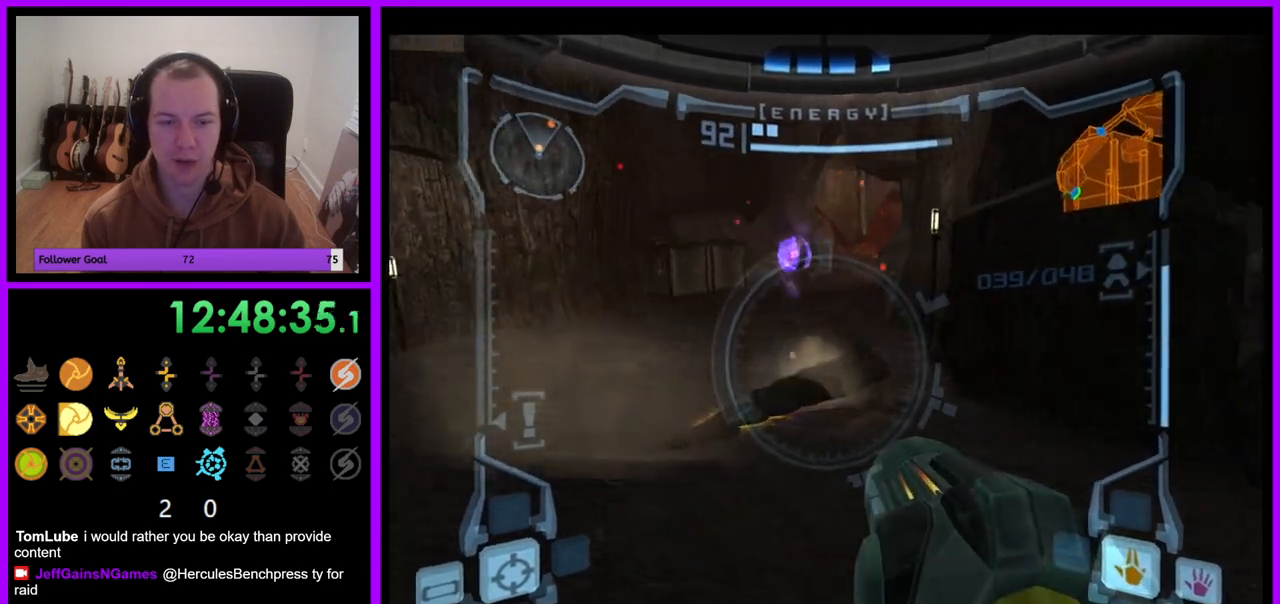
{"dt_ms": 500, "buttons": ["L1"], "left_stick": "center", "right_stick": "center", "events": [[267, "left_stick", "center"]]}
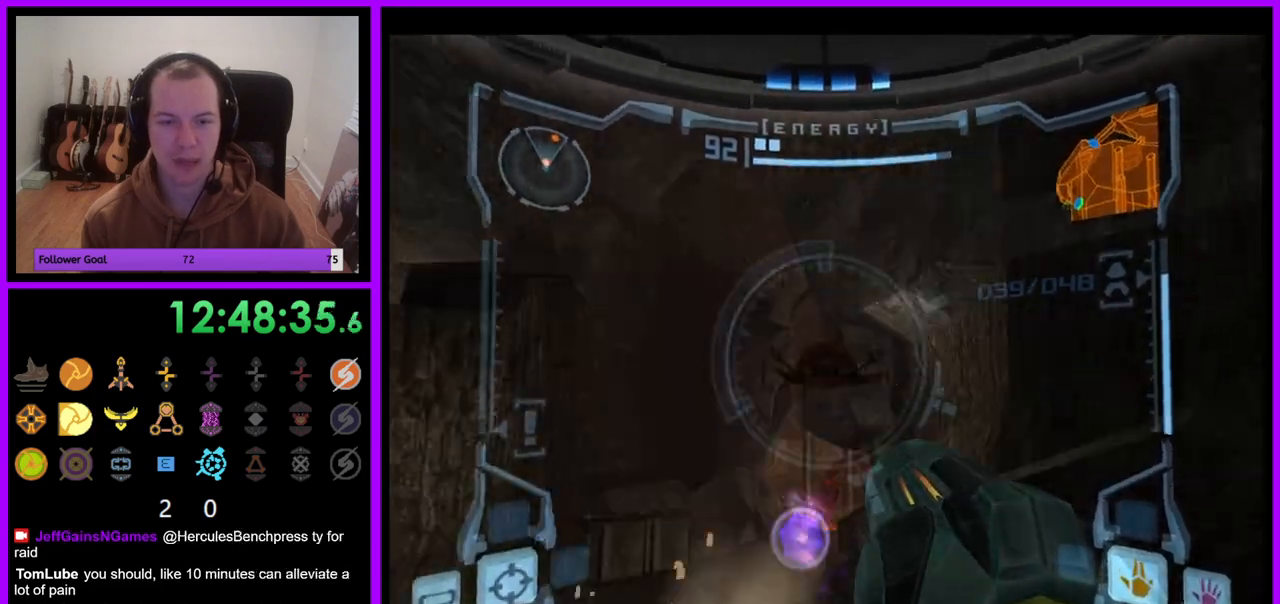
{"dt_ms": 500, "buttons": ["L1"], "left_stick": "right", "right_stick": "center", "events": [[100, "left_stick", "down-right"], [200, "A", "down"], [217, "left_stick", "right"], [267, "A", "up"], [367, "A", "down"], [417, "A", "up"]]}
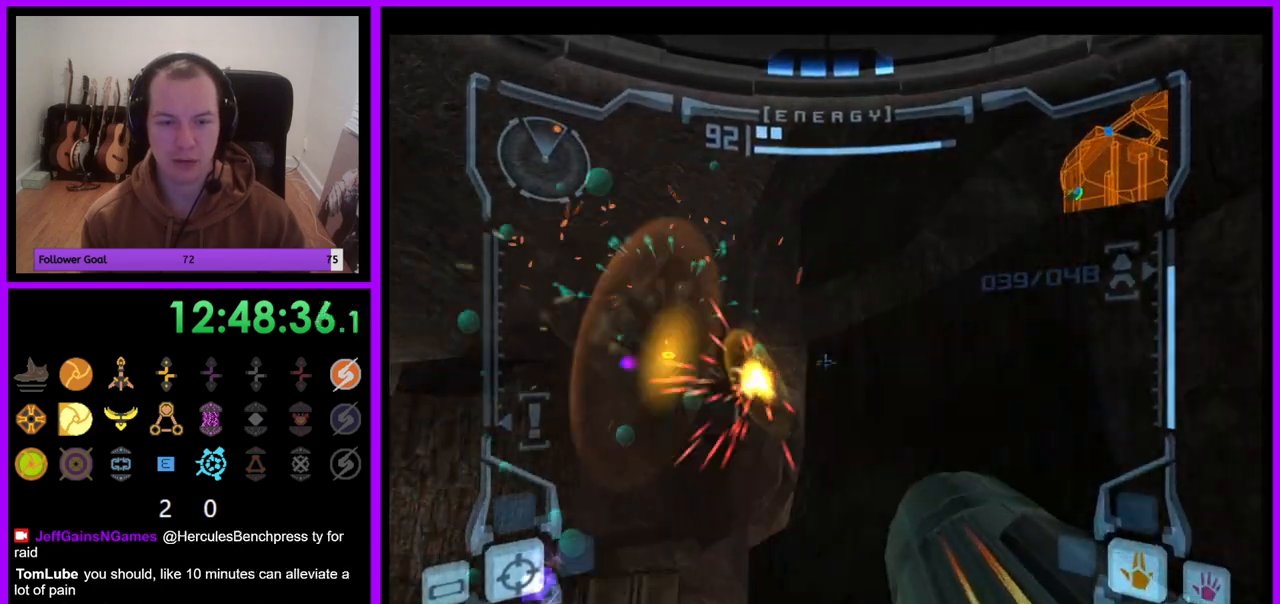
{"dt_ms": 500, "buttons": ["B", "L1"], "left_stick": "up-left", "right_stick": "center", "events": [[133, "left_stick", "up"], [183, "left_stick", "up-left"], [417, "B", "down"]]}
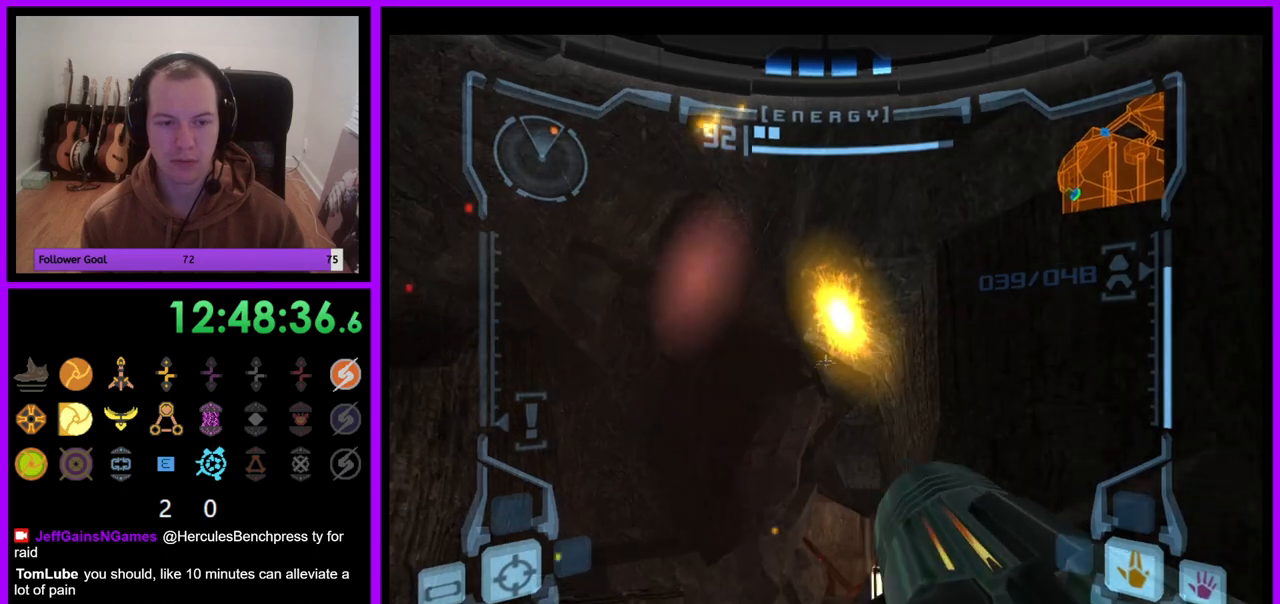
{"dt_ms": 500, "buttons": [], "left_stick": "up-right", "right_stick": "center", "events": [[17, "B", "up"], [150, "L1", "up"], [233, "left_stick", "up"], [333, "left_stick", "up-right"]]}
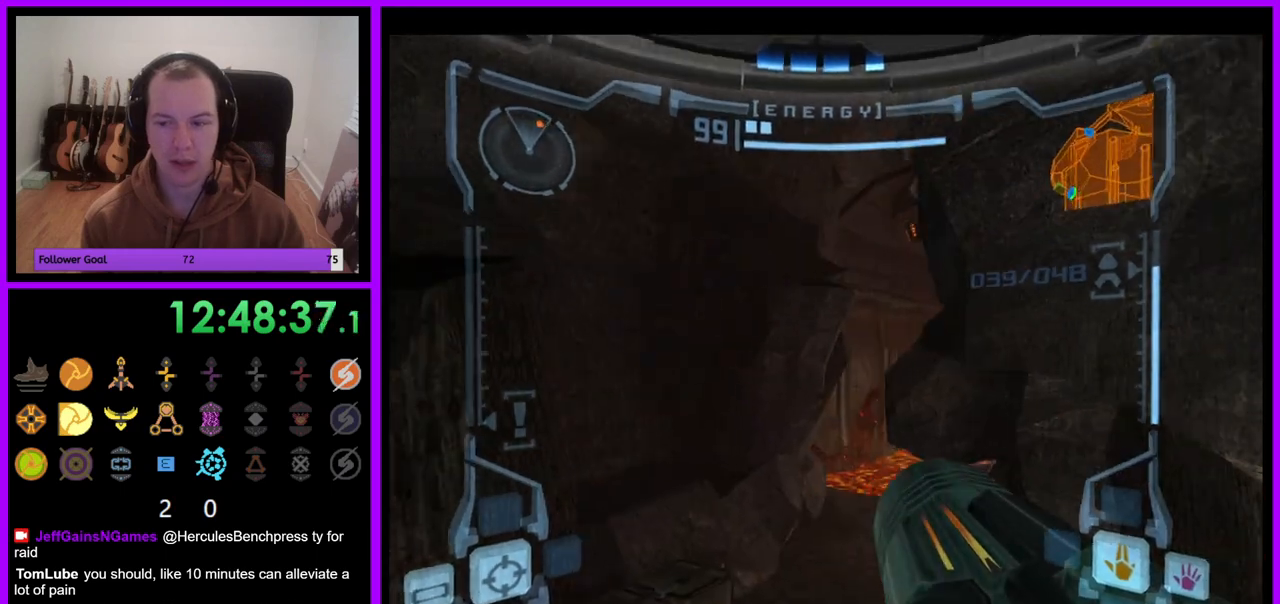
{"dt_ms": 500, "buttons": [], "left_stick": "up", "right_stick": "center", "events": [[417, "left_stick", "up"]]}
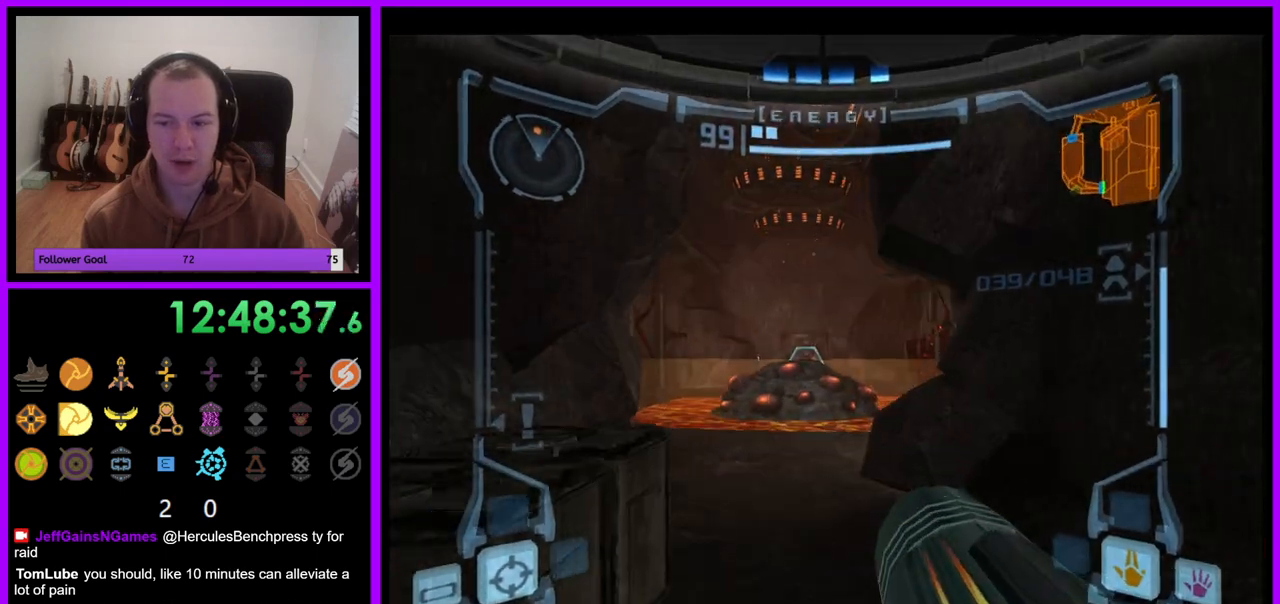
{"dt_ms": 500, "buttons": ["L1"], "left_stick": "up", "right_stick": "center", "events": [[367, "L1", "down"]]}
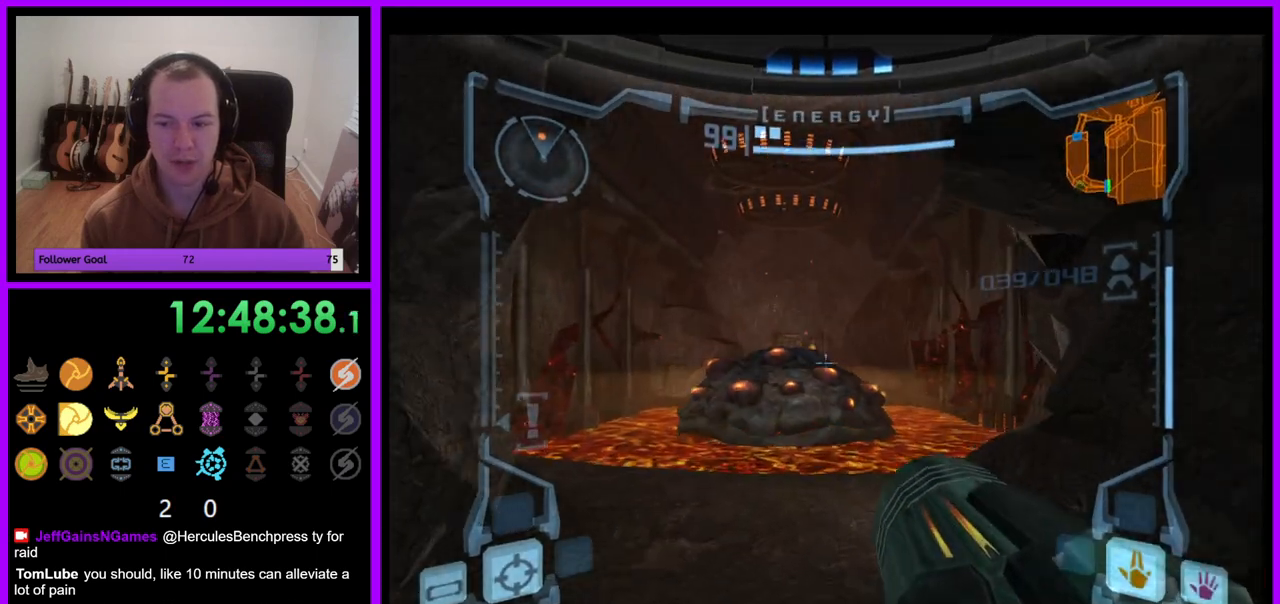
{"dt_ms": 500, "buttons": ["L1"], "left_stick": "up", "right_stick": "center", "events": []}
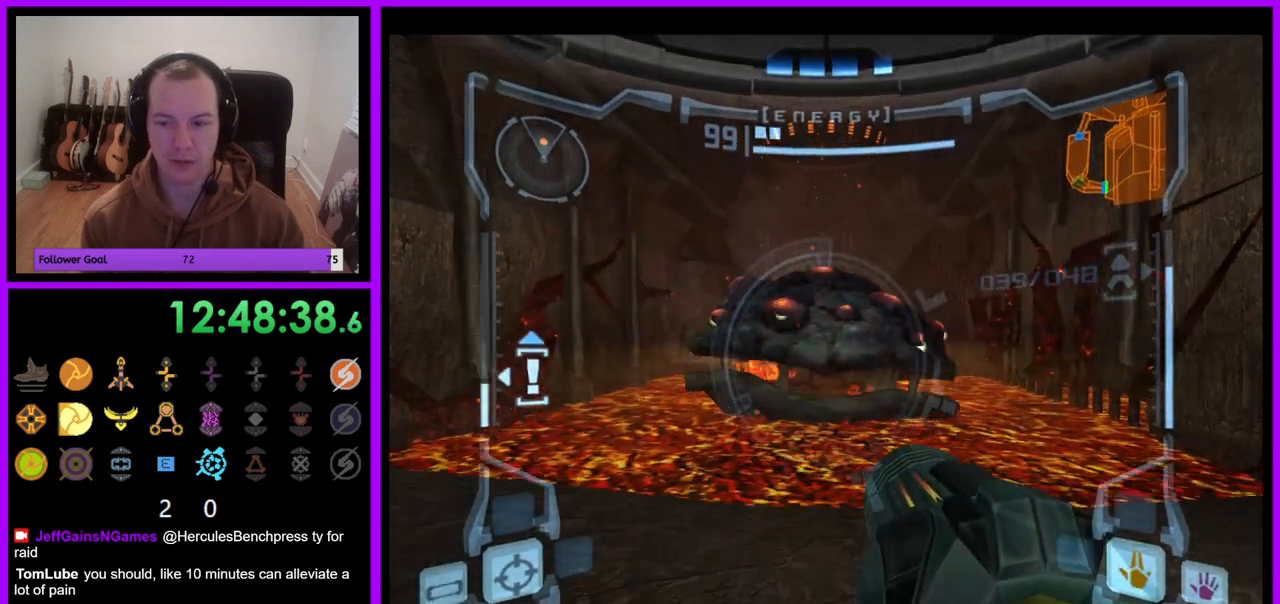
{"dt_ms": 500, "buttons": ["L1"], "left_stick": "left", "right_stick": "center", "events": [[50, "left_stick", "center"], [217, "left_stick", "down"], [367, "left_stick", "center"], [467, "left_stick", "left"]]}
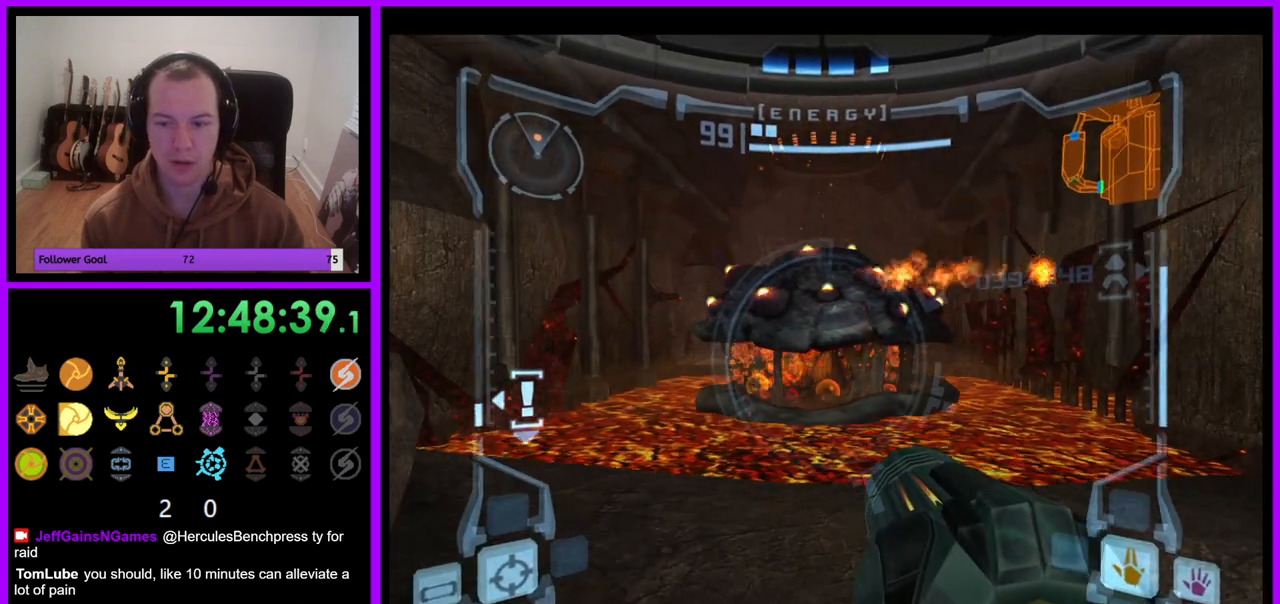
{"dt_ms": 1000, "buttons": [], "left_stick": "center", "right_stick": "center", "events": [[33, "A", "down"], [117, "left_stick", "center"], [133, "A", "up"], [517, "left_stick", "up-right"], [717, "L1", "up"], [717, "left_stick", "up"], [850, "left_stick", "center"]]}
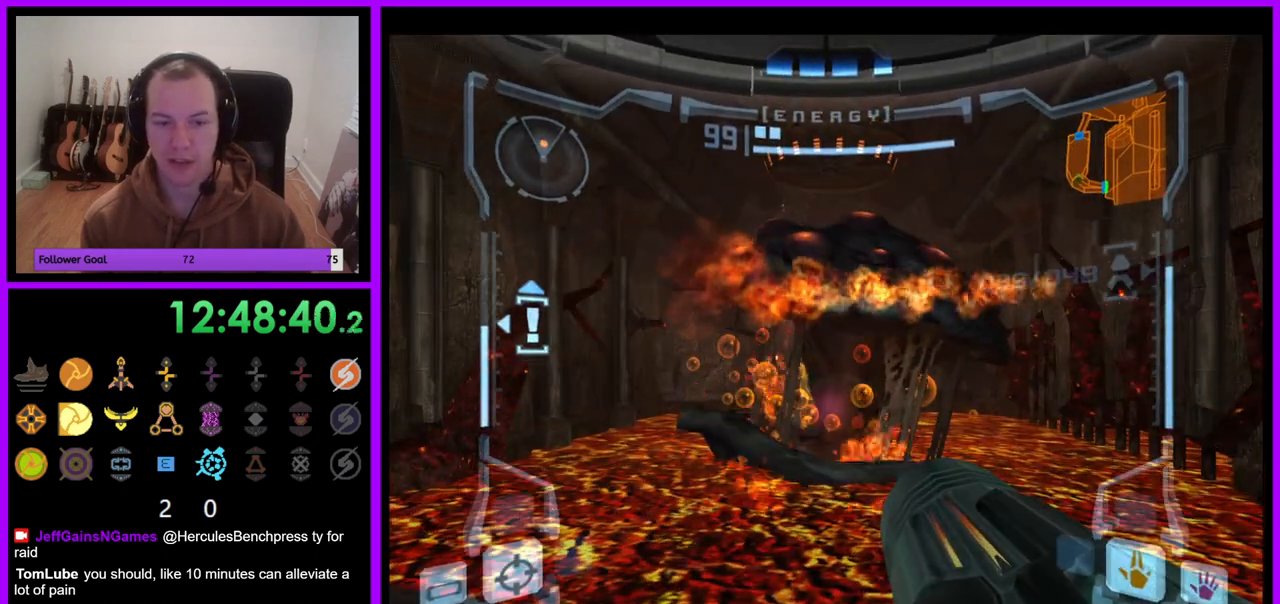
{"dt_ms": 500, "buttons": [], "left_stick": "up", "right_stick": "center", "events": [[33, "left_stick", "down-right"], [183, "left_stick", "down"], [417, "left_stick", "center"], [467, "left_stick", "up"]]}
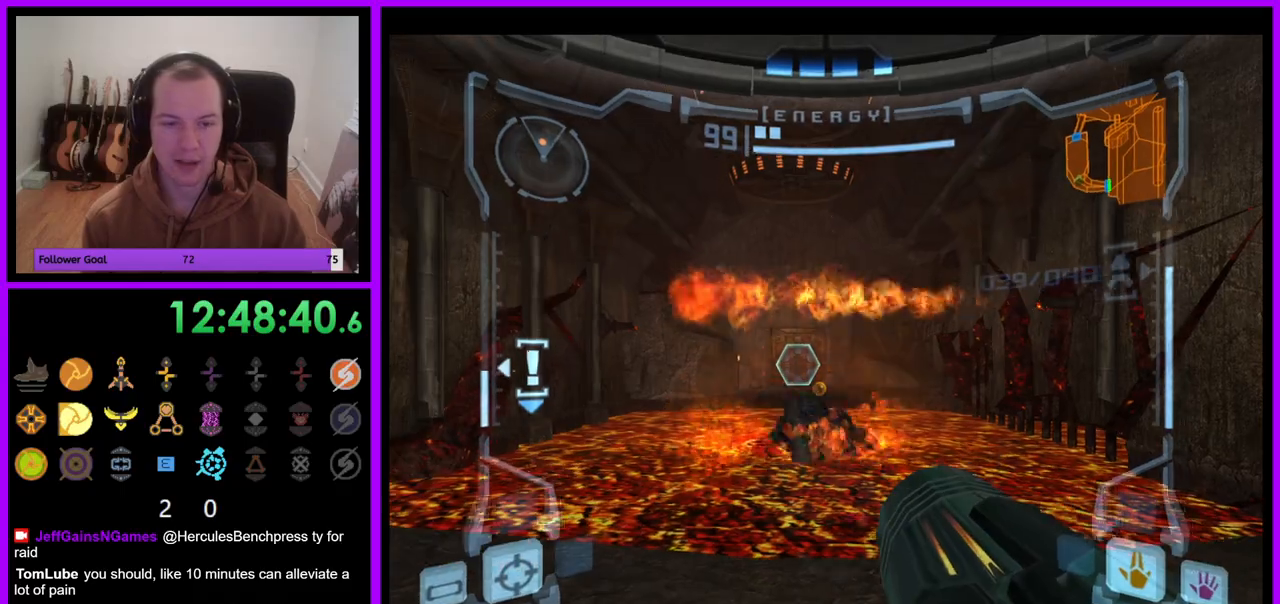
{"dt_ms": 500, "buttons": ["L1"], "left_stick": "up", "right_stick": "center", "events": [[67, "L1", "down"]]}
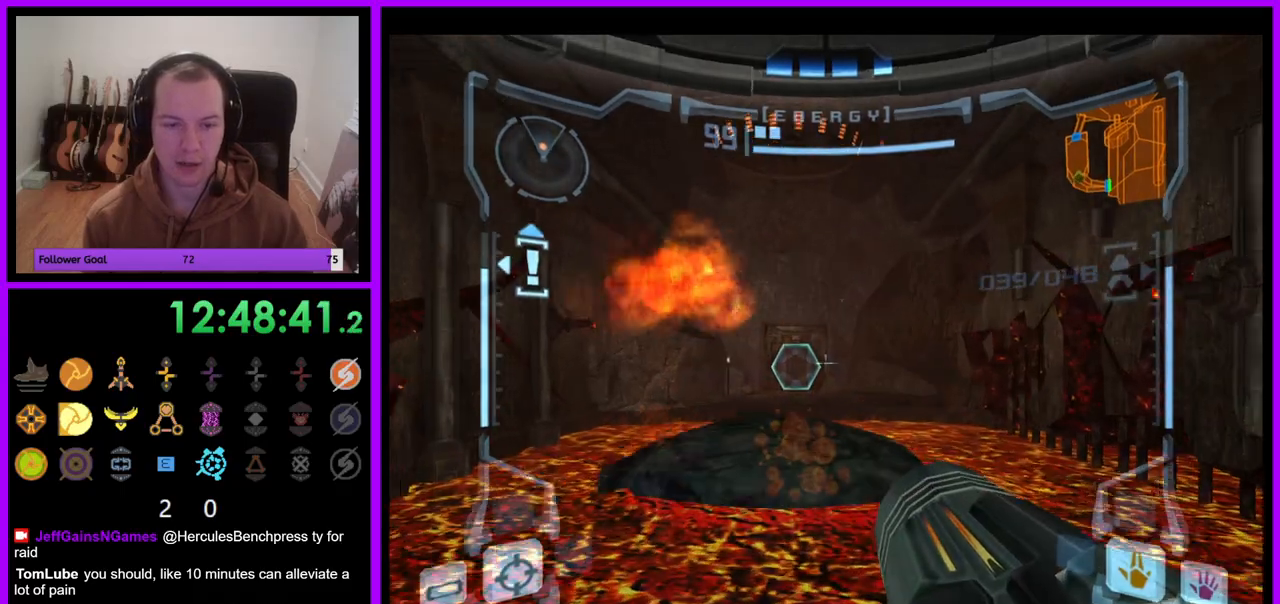
{"dt_ms": 500, "buttons": [], "left_stick": "up", "right_stick": "center", "events": [[150, "B", "down"], [267, "B", "up"], [367, "L1", "up"]]}
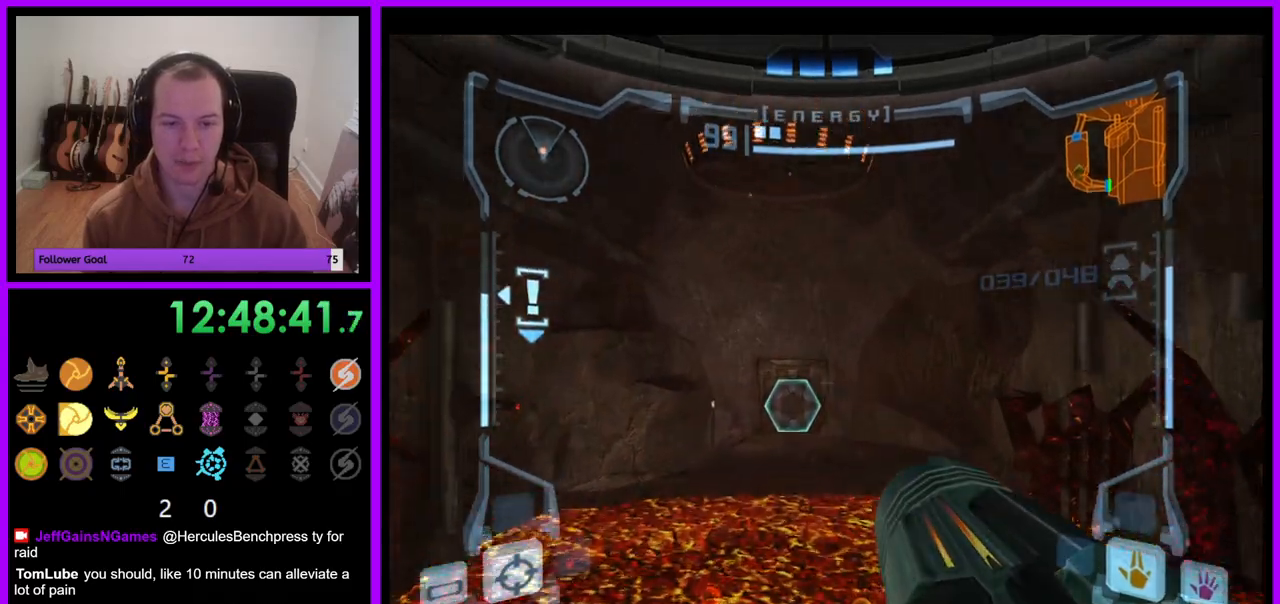
{"dt_ms": 500, "buttons": ["L1"], "left_stick": "up", "right_stick": "center", "events": [[400, "L1", "down"]]}
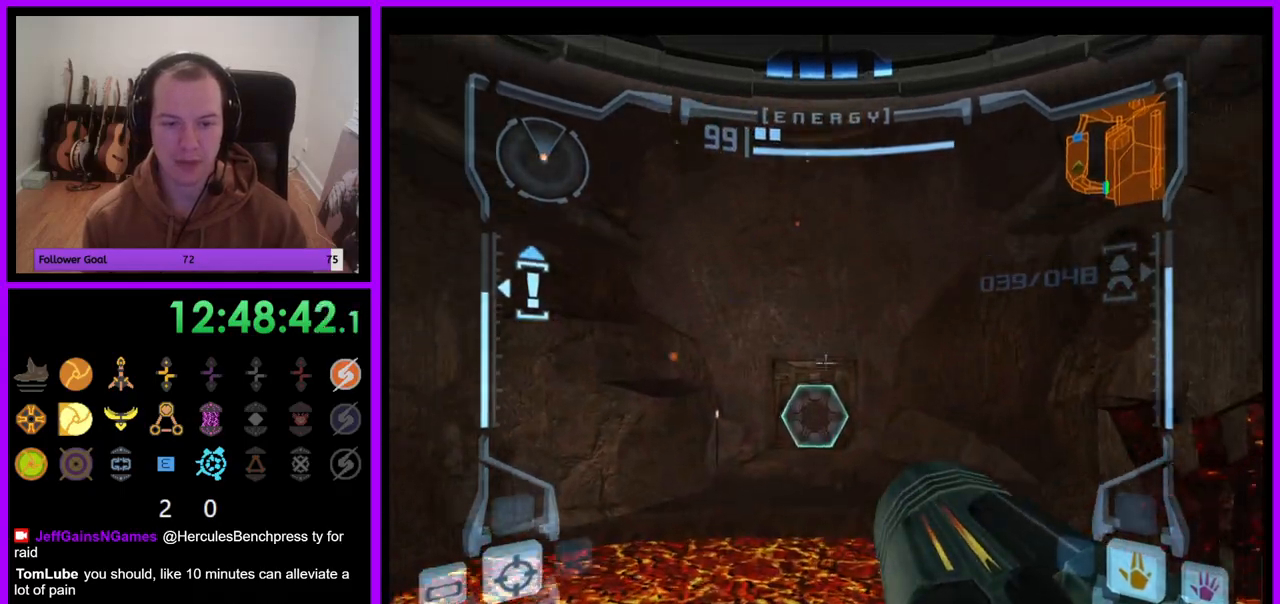
{"dt_ms": 500, "buttons": ["L1"], "left_stick": "up", "right_stick": "center", "events": []}